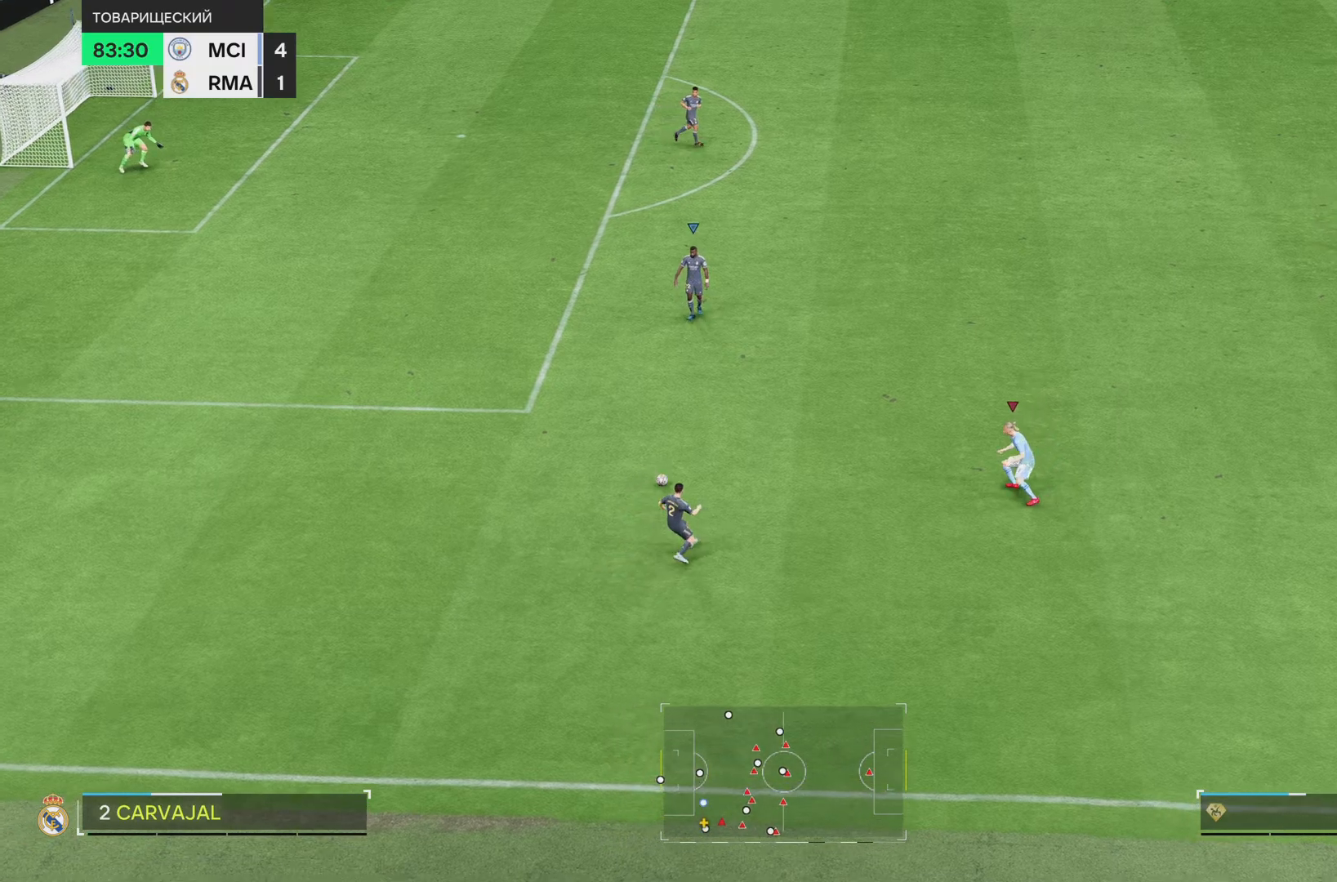
Gameplay with a controller (PlayStation layout); each line is a JSON object with the inputs held at the frame after it. "events" lists button and stick changes between this image and that frame as [ms after this image, input, new state], when the widget could be followed in between. Not read: L3 R1 R3.
{"buttons": [], "left_stick": "left", "right_stick": "center", "events": []}
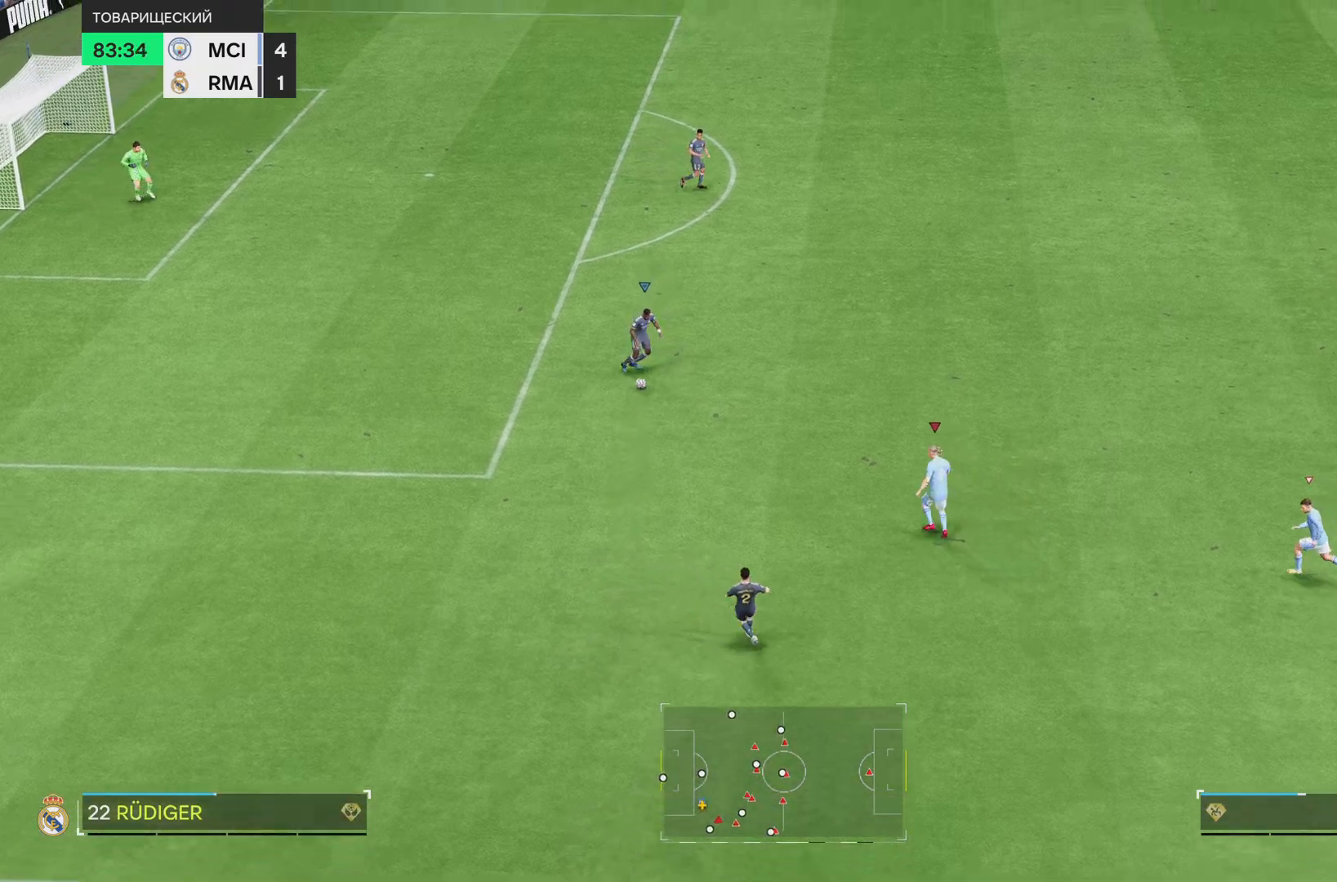
{"buttons": [], "left_stick": "up", "right_stick": "center", "events": [[33, "left_stick", "up-left"], [200, "left_stick", "up"]]}
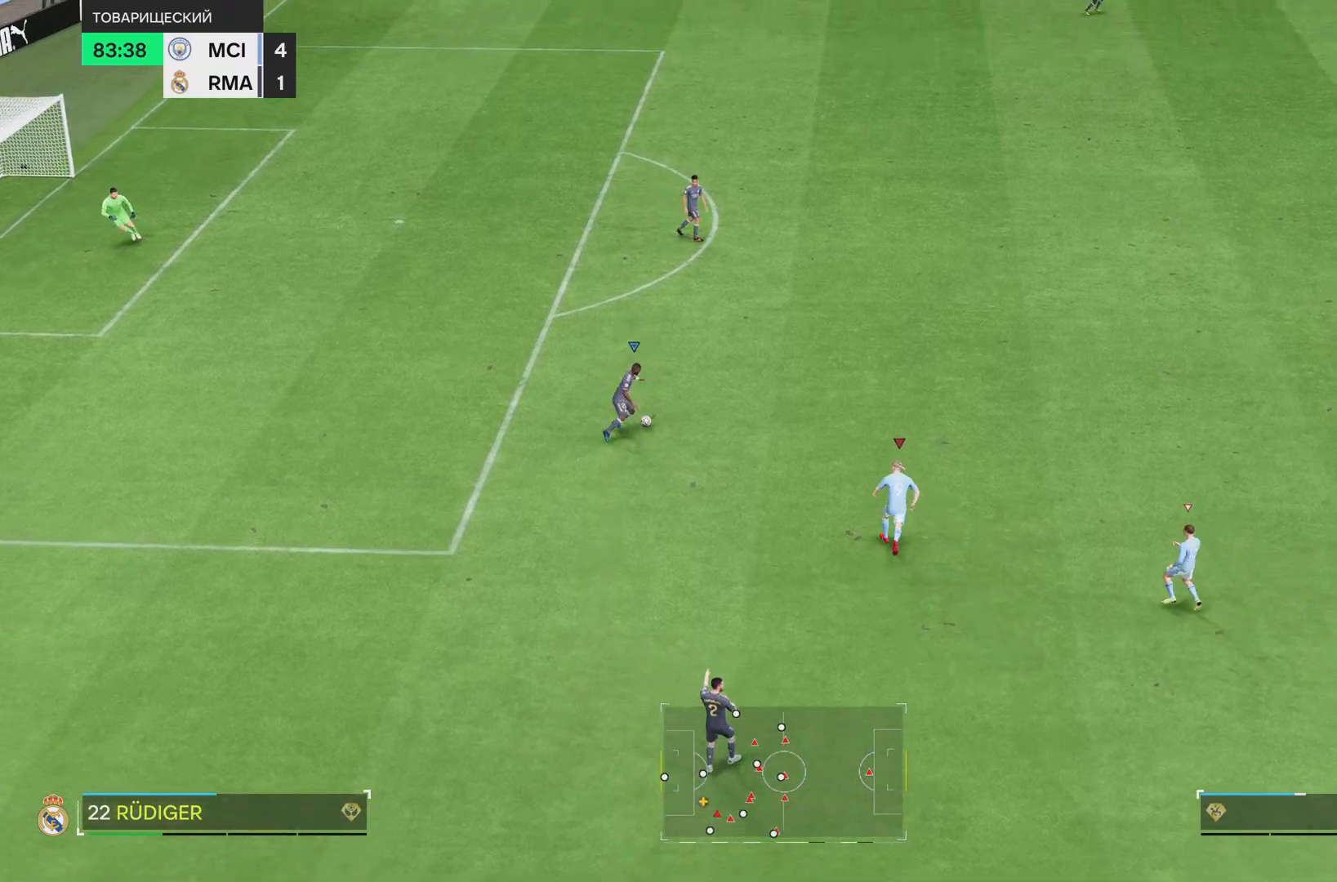
{"buttons": [], "left_stick": "center", "right_stick": "center", "events": [[167, "left_stick", "down"], [217, "left_stick", "center"]]}
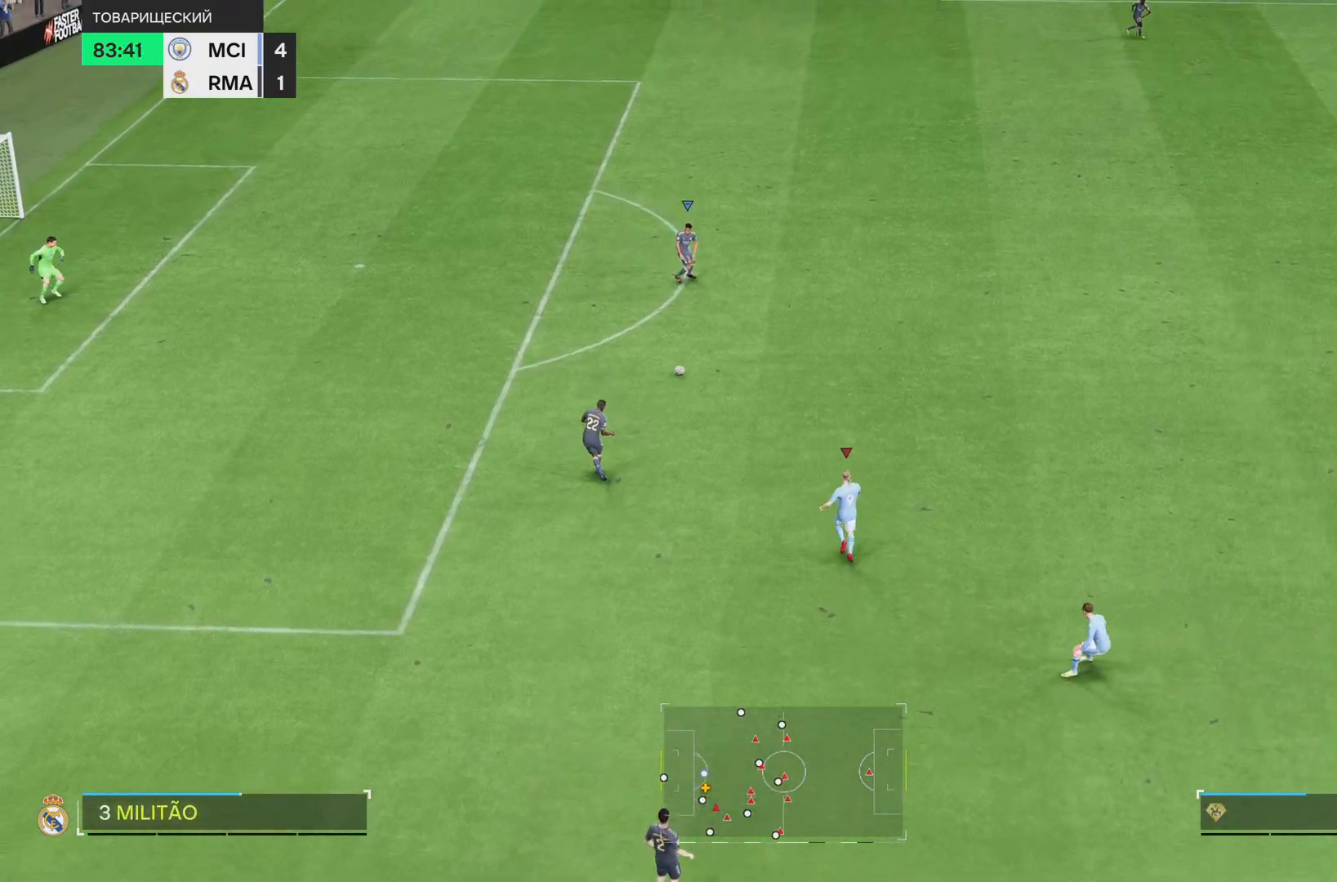
{"buttons": [], "left_stick": "left", "right_stick": "center", "events": [[184, "left_stick", "left"], [284, "R2", "down"], [300, "left_stick", "down-left"], [350, "R2", "up"], [400, "left_stick", "left"]]}
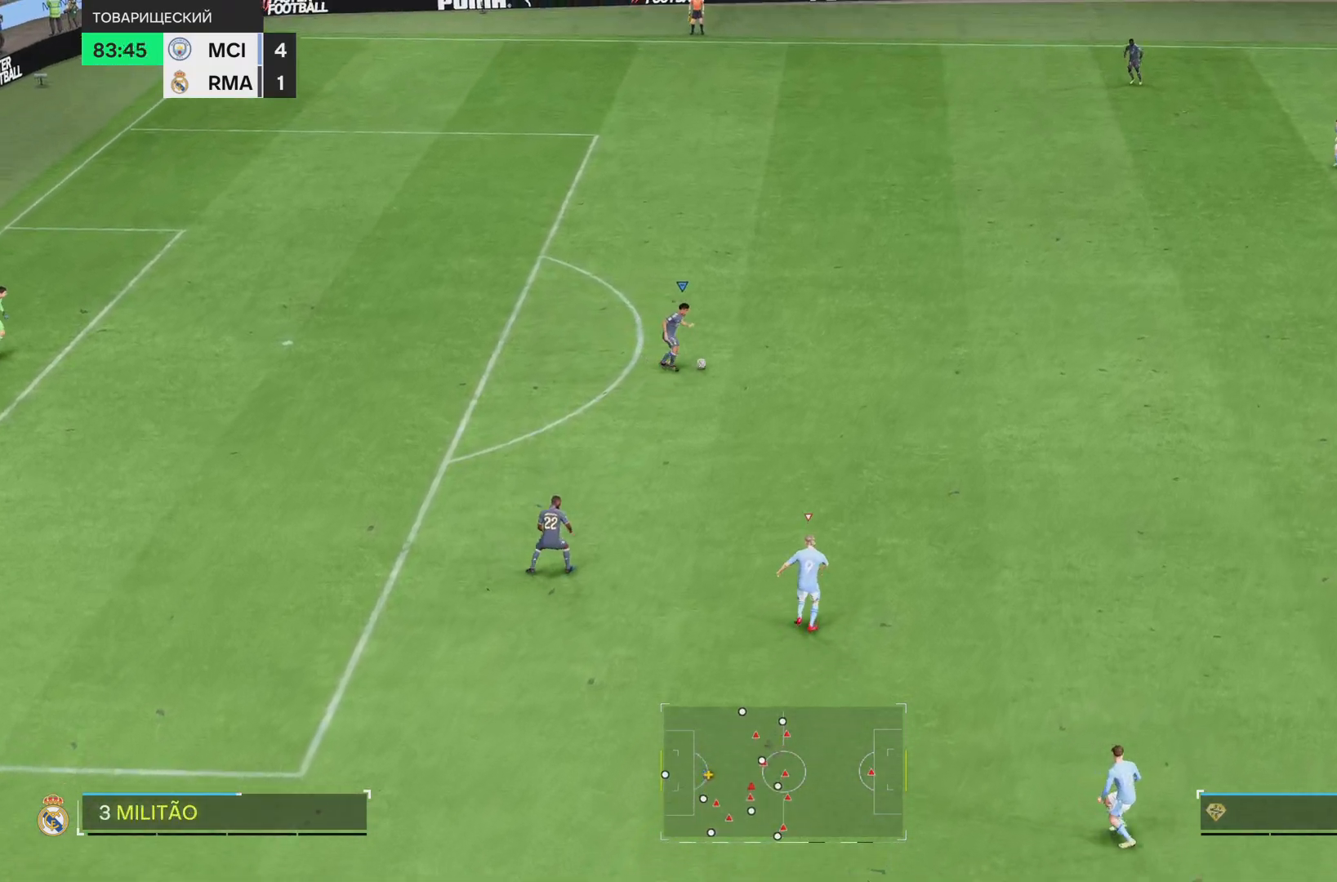
{"buttons": ["R2"], "left_stick": "up-left", "right_stick": "center", "events": [[434, "left_stick", "up-left"], [468, "R2", "down"]]}
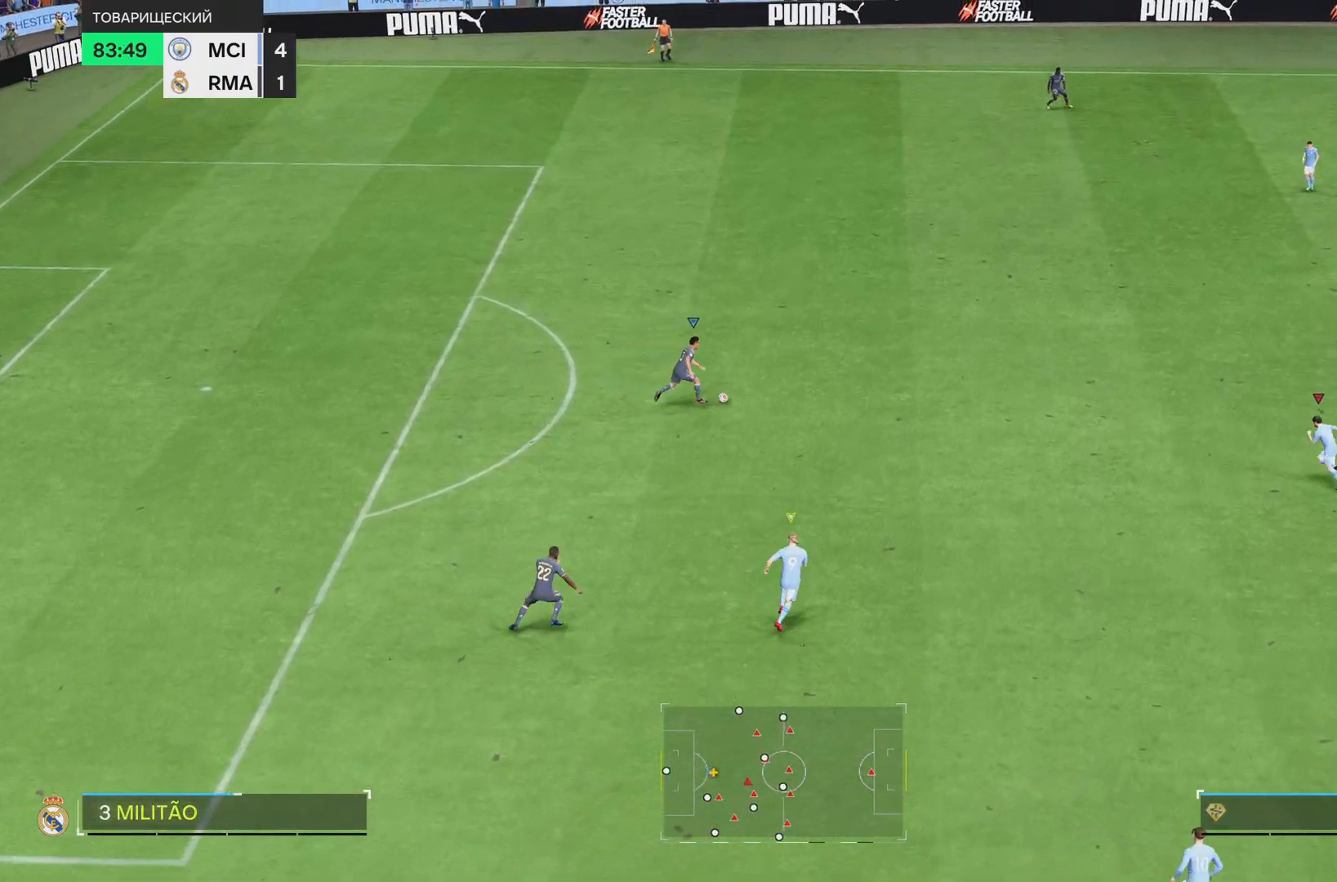
{"buttons": ["R2"], "left_stick": "up-left", "right_stick": "center", "events": []}
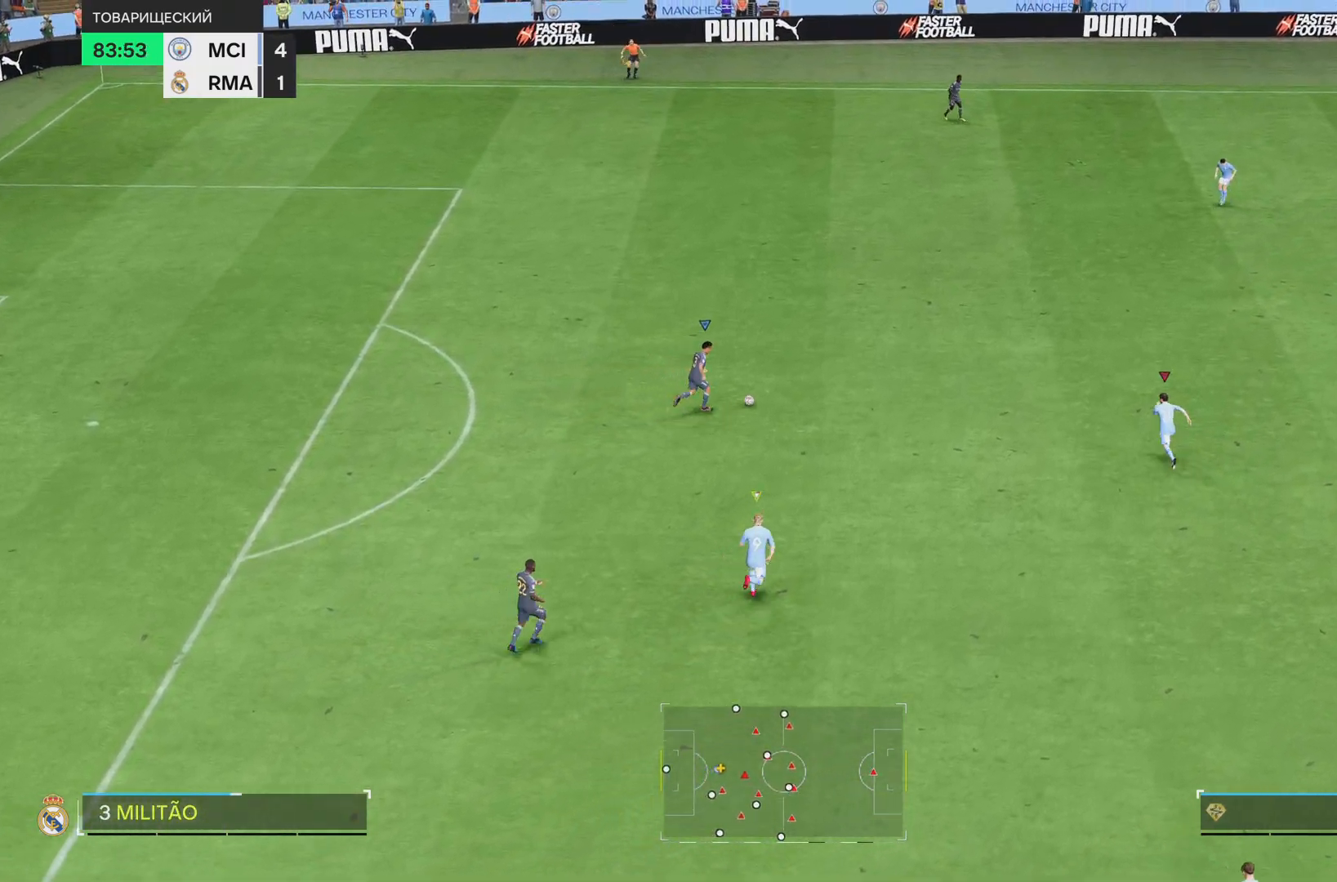
{"buttons": [], "left_stick": "center", "right_stick": "center", "events": [[301, "left_stick", "down-right"], [351, "left_stick", "center"], [368, "R2", "up"]]}
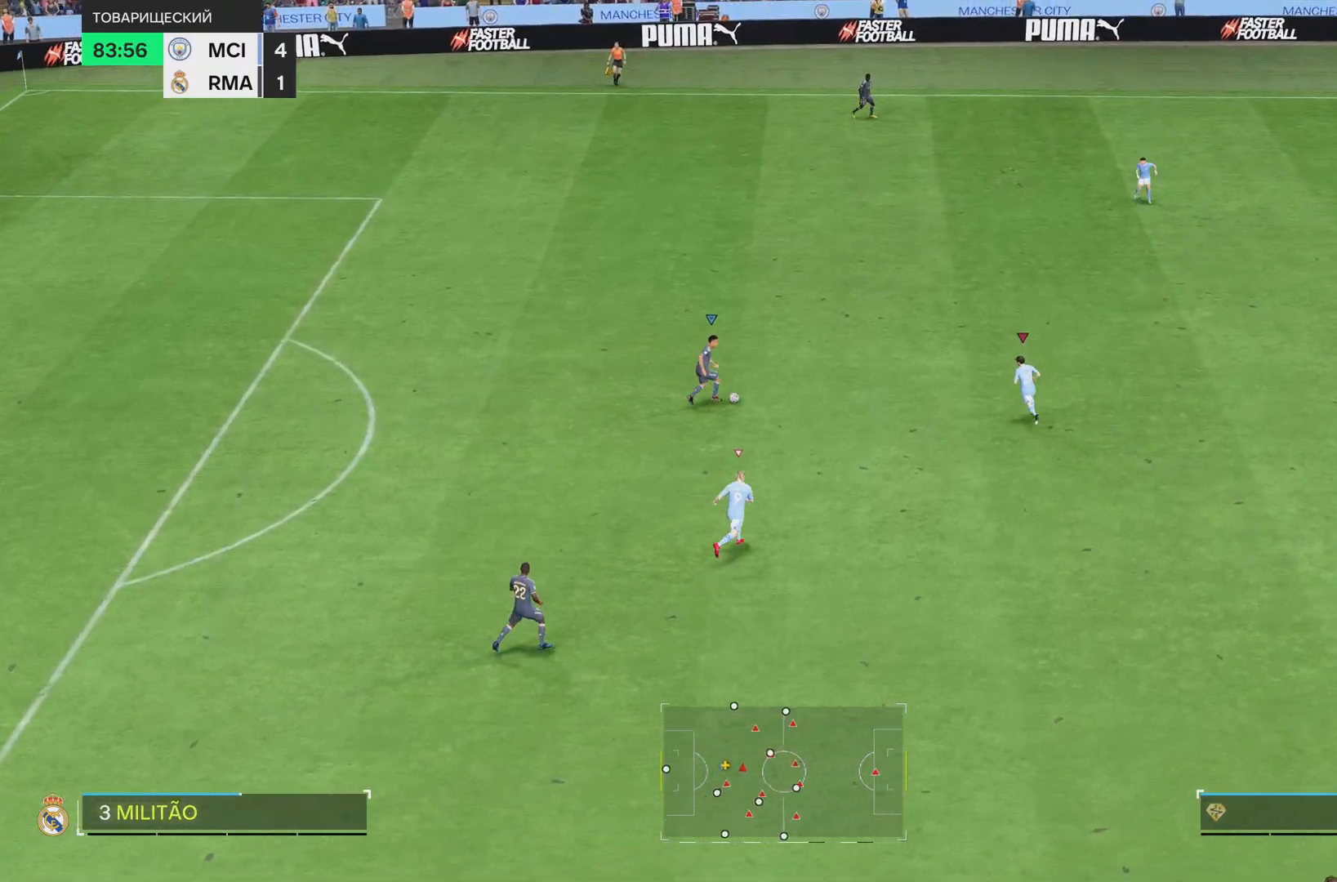
{"buttons": [], "left_stick": "down", "right_stick": "center"}
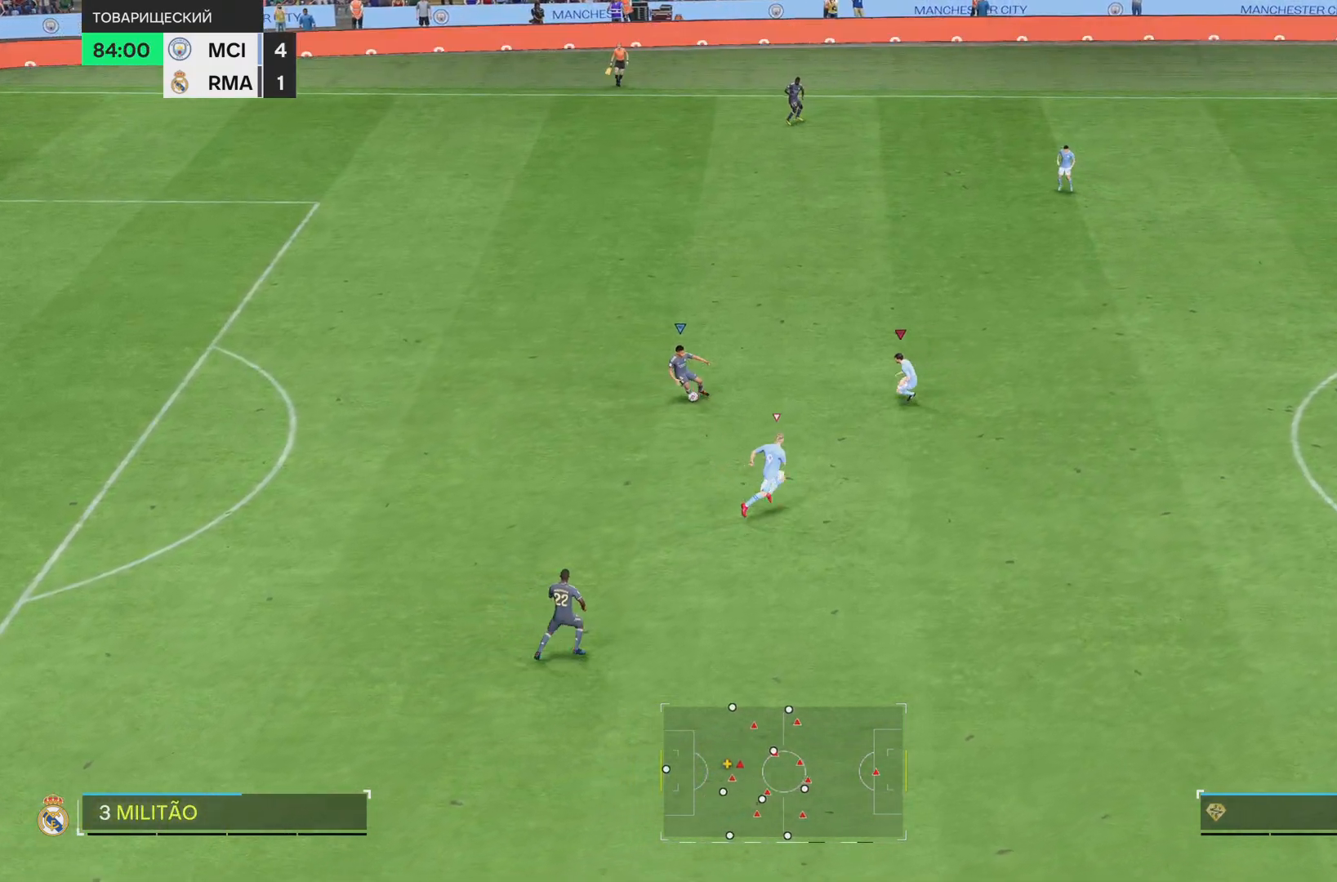
{"buttons": ["L1"], "left_stick": "down", "right_stick": "center", "events": [[201, "L2", "down"], [401, "L1", "down"], [418, "L2", "up"]]}
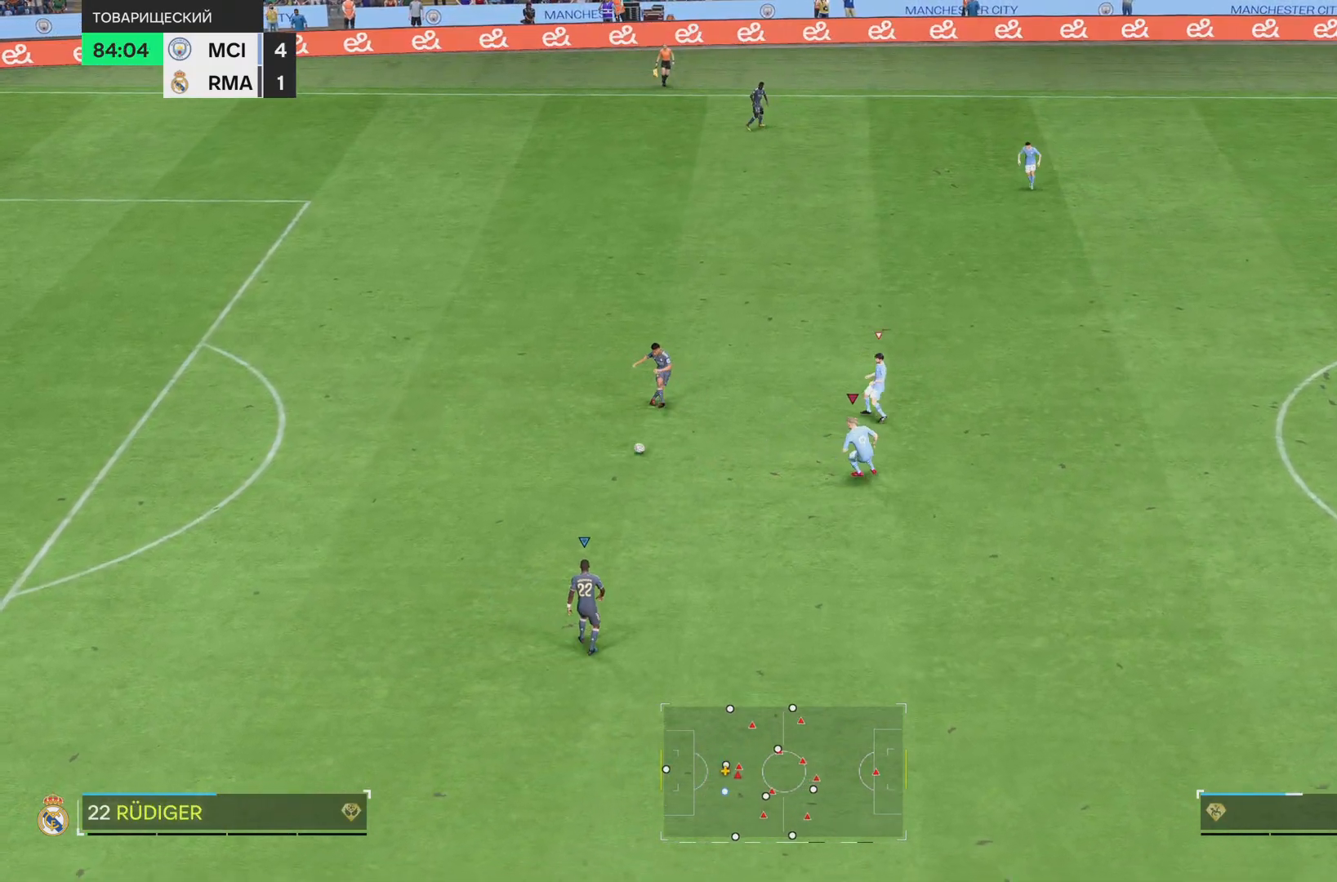
{"buttons": [], "left_stick": "down", "right_stick": "center", "events": [[100, "L1", "up"]]}
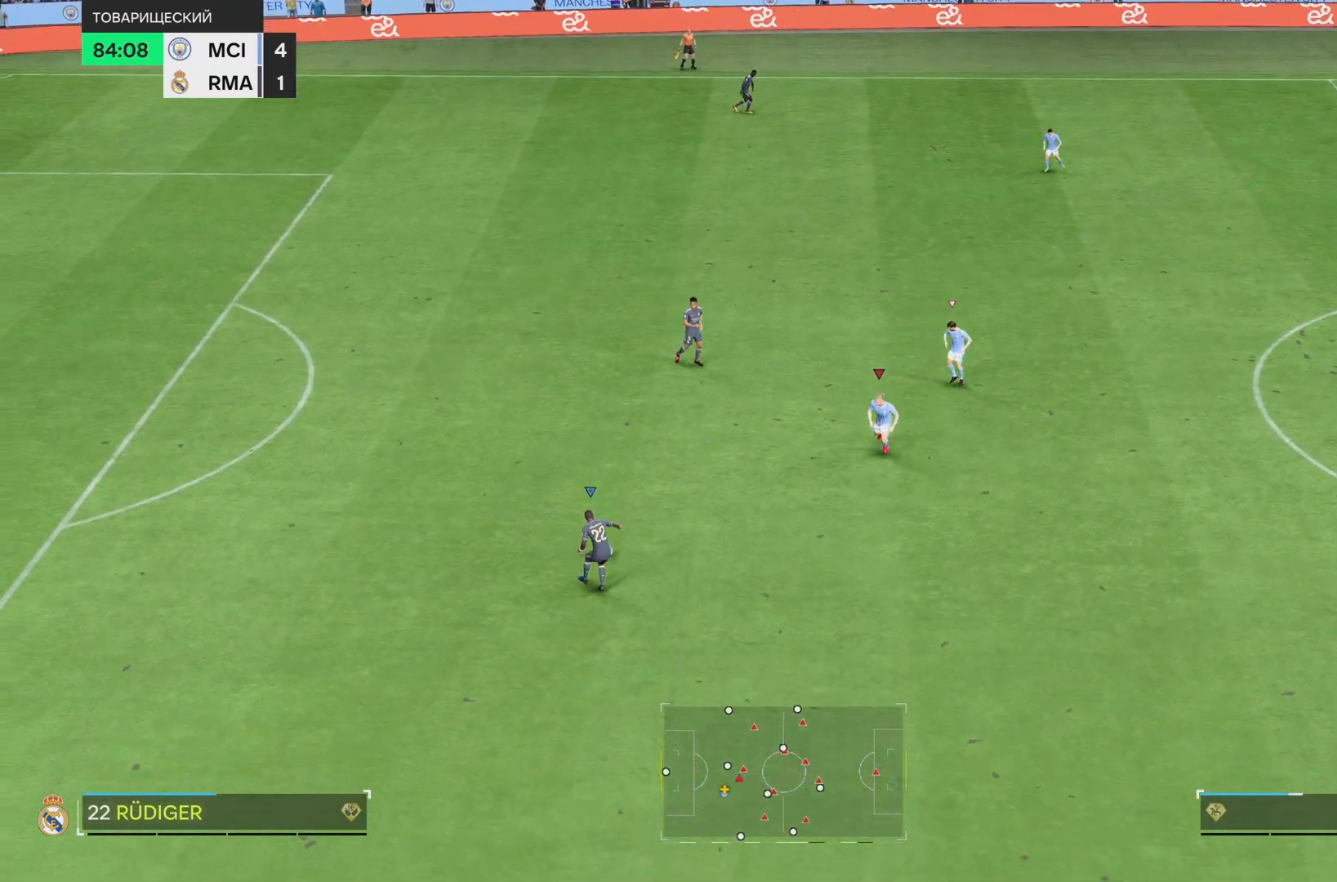
{"buttons": [], "left_stick": "down", "right_stick": "center", "events": []}
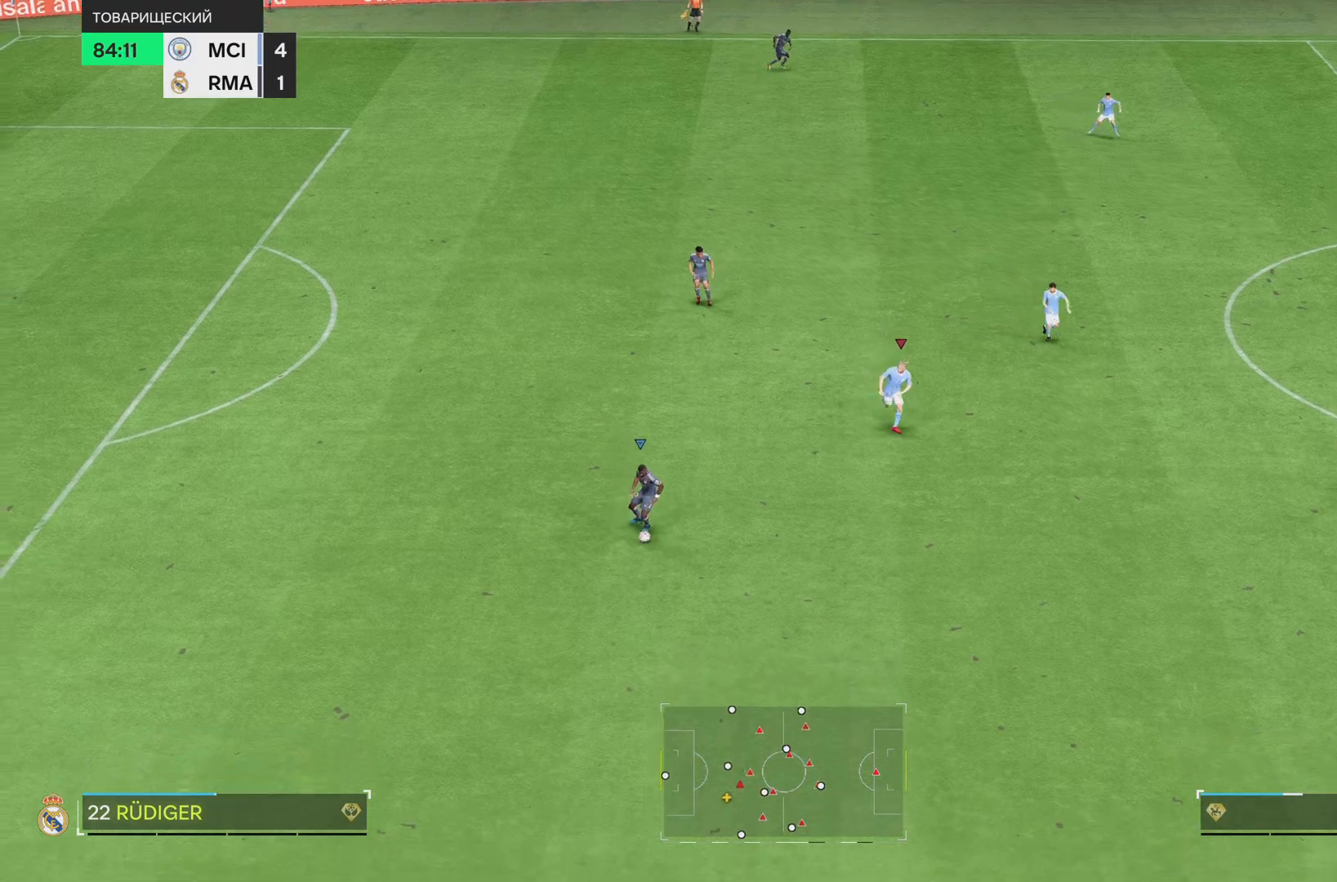
{"buttons": [], "left_stick": "down", "right_stick": "center", "events": []}
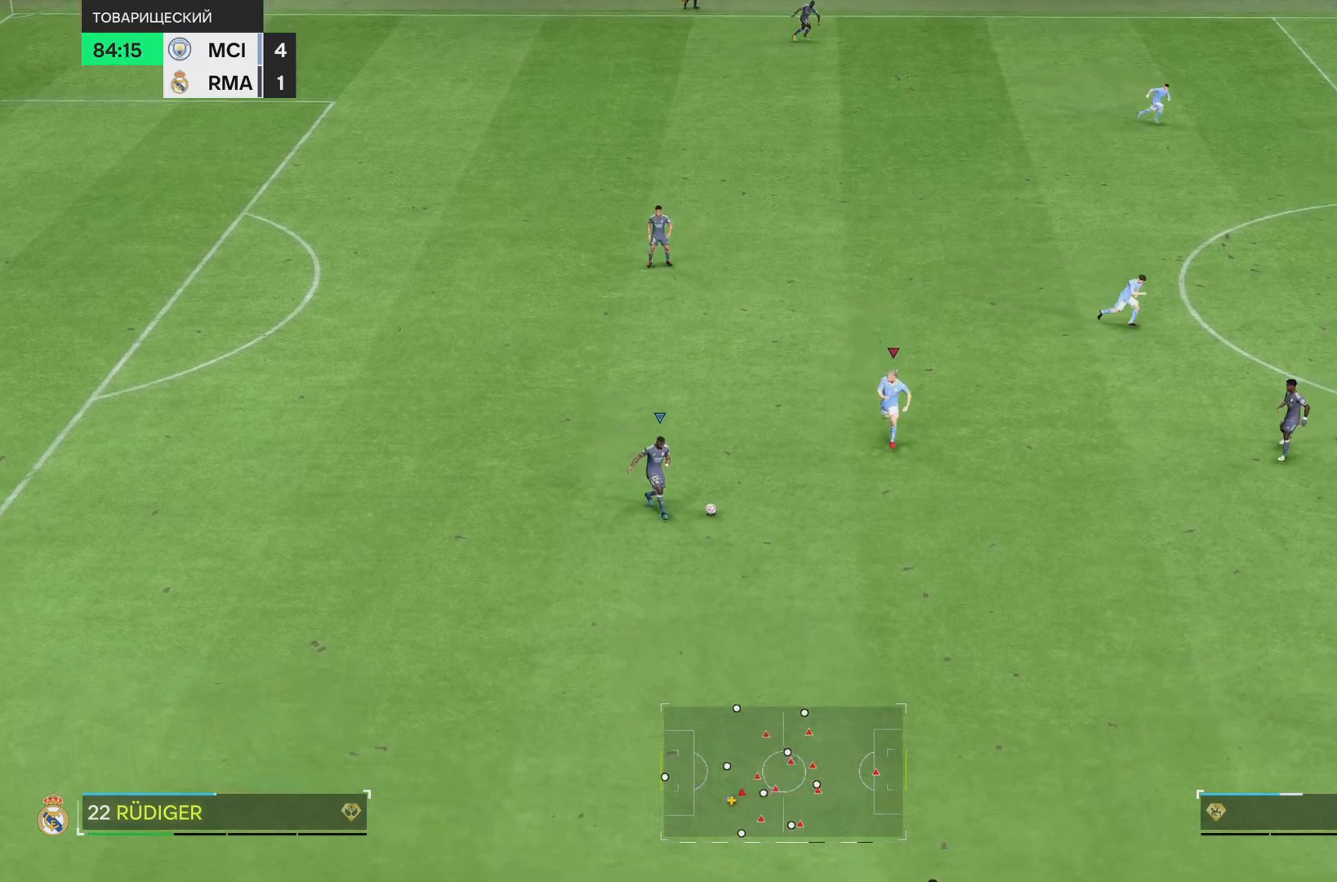
{"buttons": ["R2"], "left_stick": "down", "right_stick": "center", "events": [[51, "R2", "down"]]}
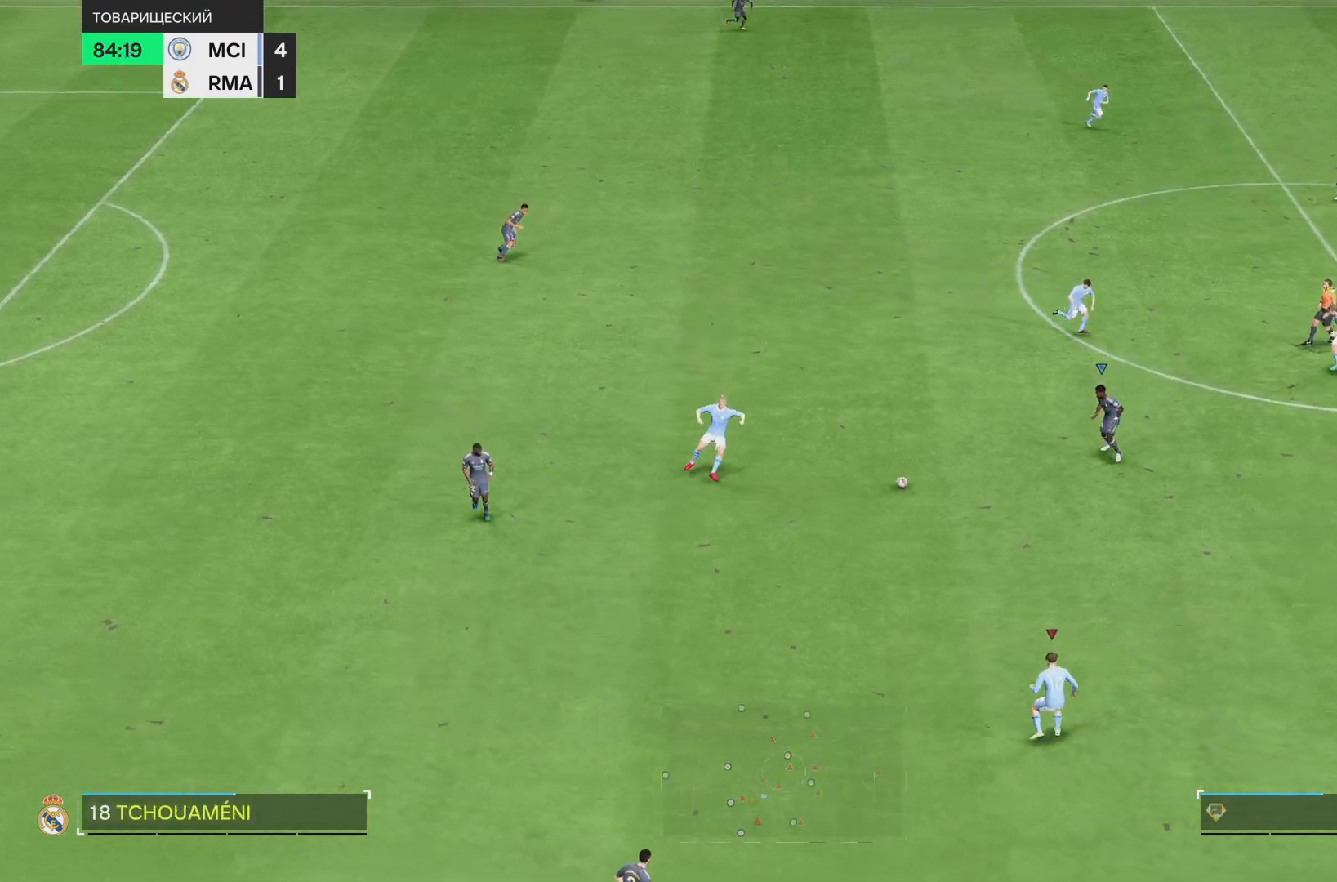
{"buttons": [], "left_stick": "down", "right_stick": "center", "events": [[384, "R2", "up"]]}
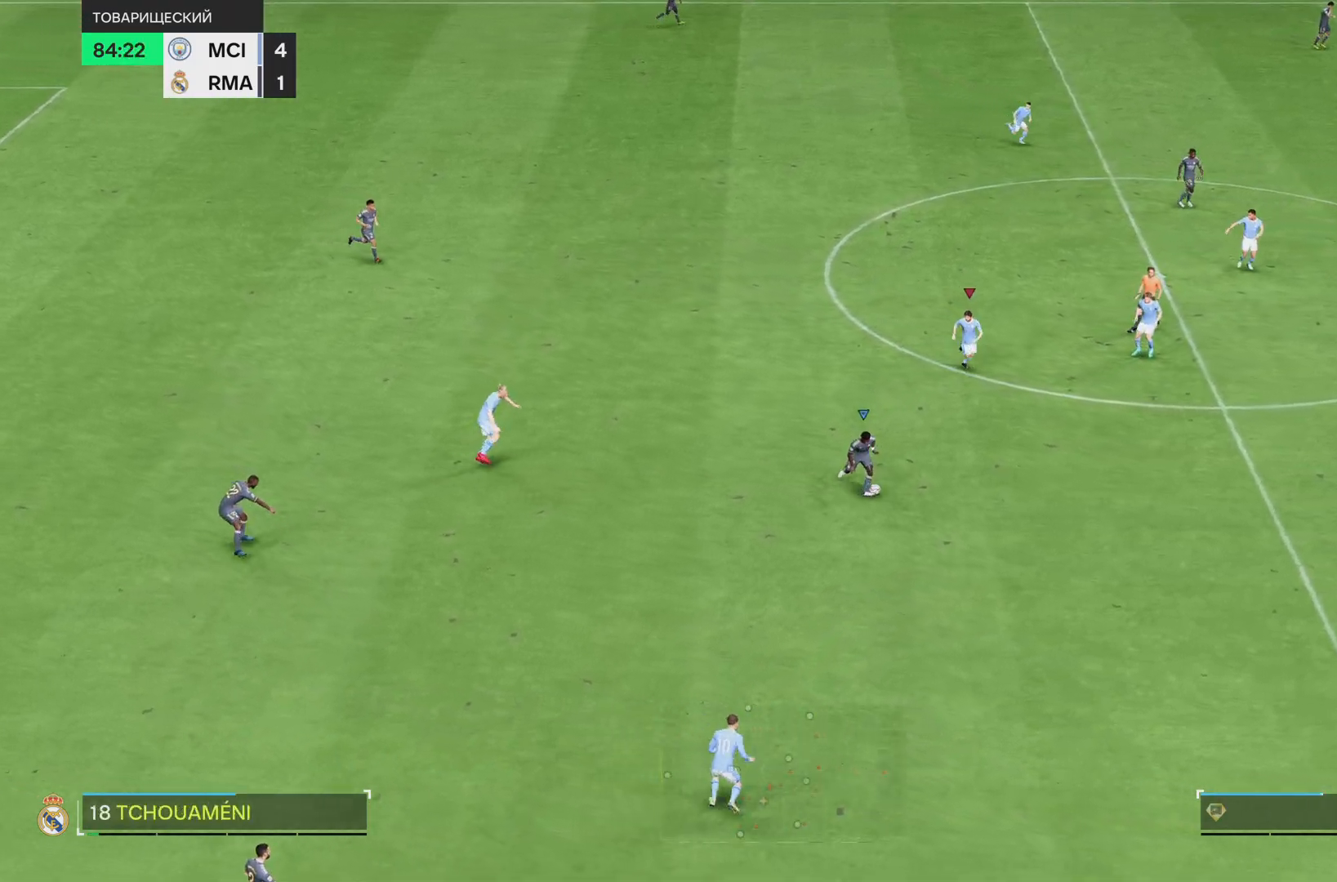
{"buttons": [], "left_stick": "down", "right_stick": "center", "events": []}
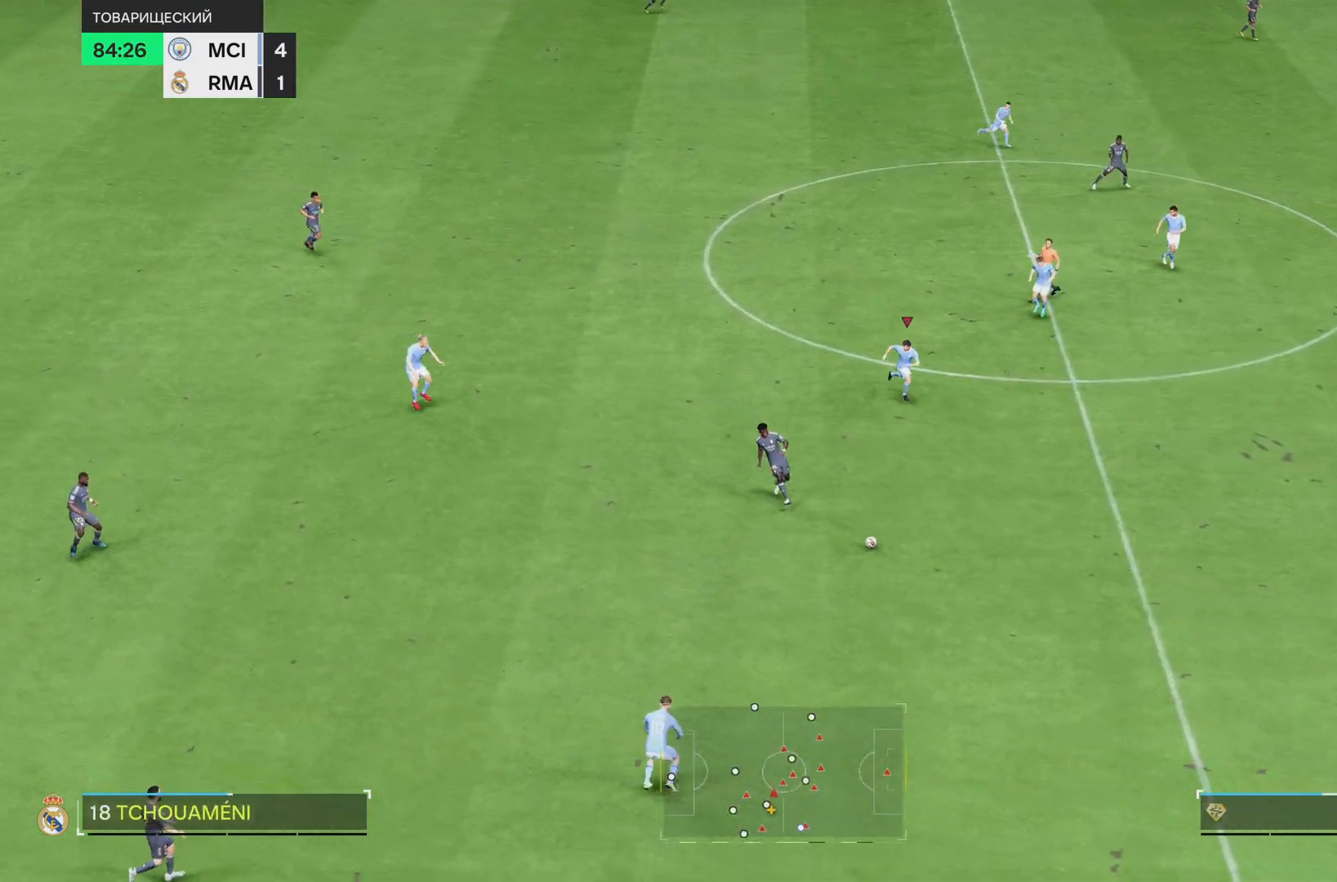
{"buttons": ["R2"], "left_stick": "left", "right_stick": "center", "events": [[401, "left_stick", "center"], [467, "left_stick", "left"], [501, "R2", "down"]]}